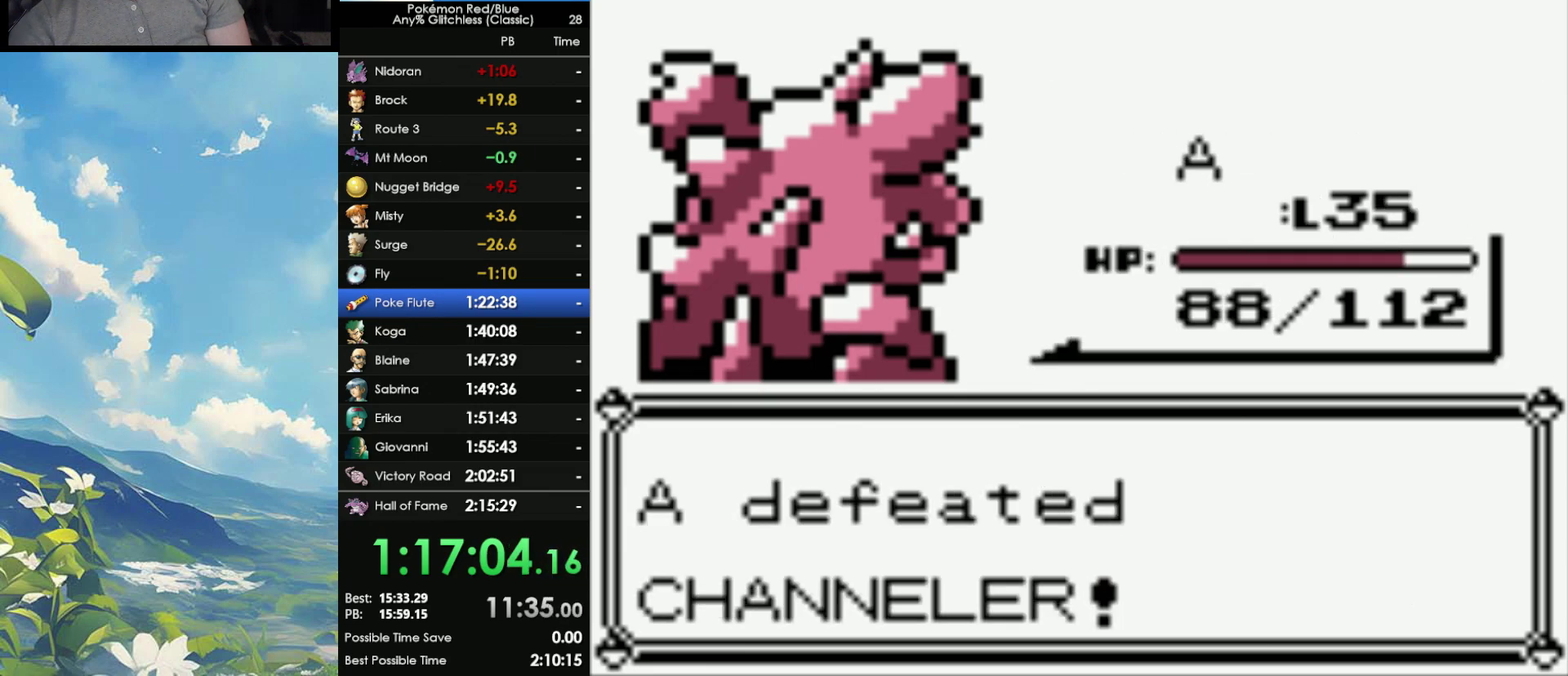
Gameplay with a controller (Nintendo layout); each line is a JSON object with the inputs held at the frame after it. "events" lists button and stick changes between this image and that frame as [ms after this image, input, new state], when the widget could be followed in between. Not read: DPAD_LEFT L3 R3.
{"buttons": ["B"], "events": [[17, "A", "up"], [83, "A", "down"], [83, "B", "up"], [200, "A", "up"], [200, "B", "down"], [250, "A", "down"], [250, "B", "up"], [350, "A", "up"], [350, "B", "down"], [417, "A", "down"], [417, "B", "up"], [500, "A", "up"], [500, "B", "down"]]}
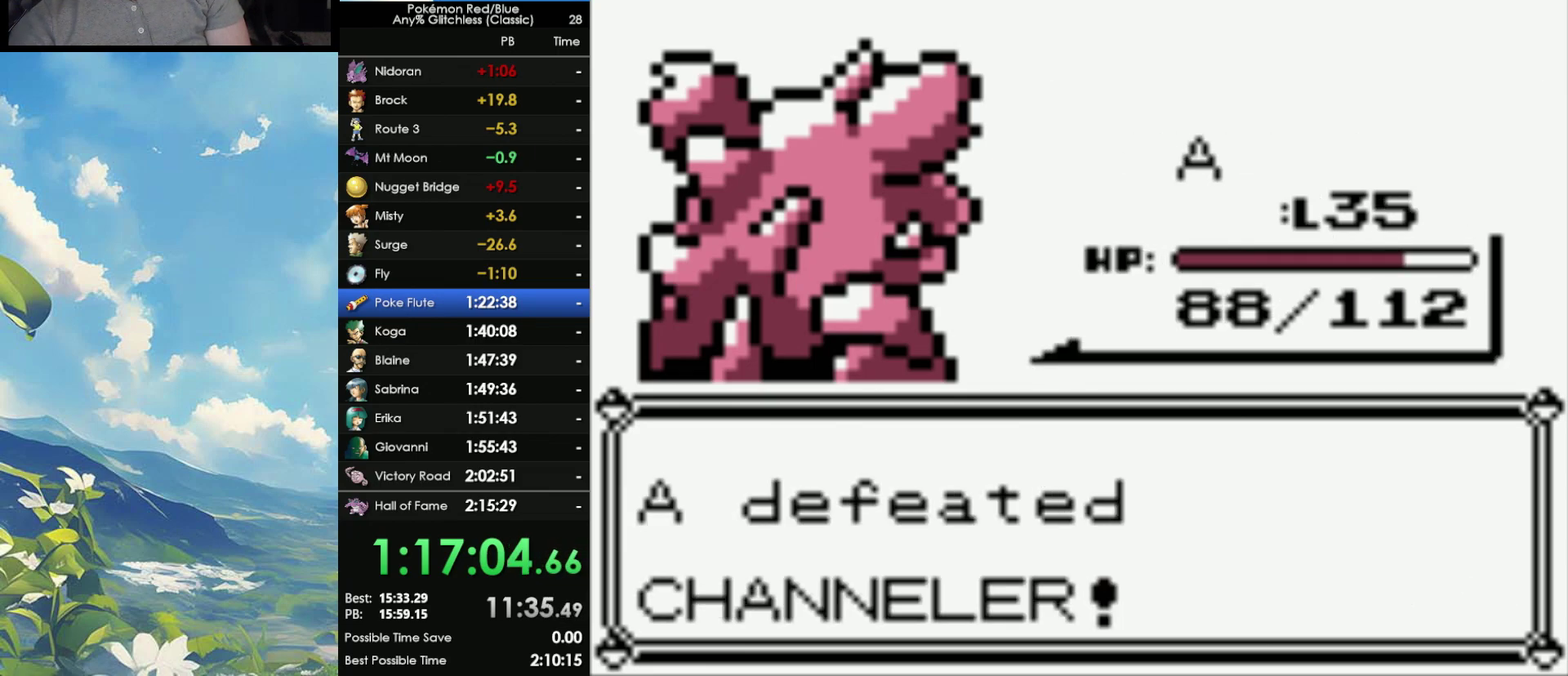
{"buttons": ["A", "B"], "events": [[83, "A", "down"], [117, "B", "up"], [200, "B", "down"], [233, "B", "up"], [317, "A", "up"], [317, "B", "down"], [417, "A", "down"], [417, "B", "up"], [500, "B", "down"]]}
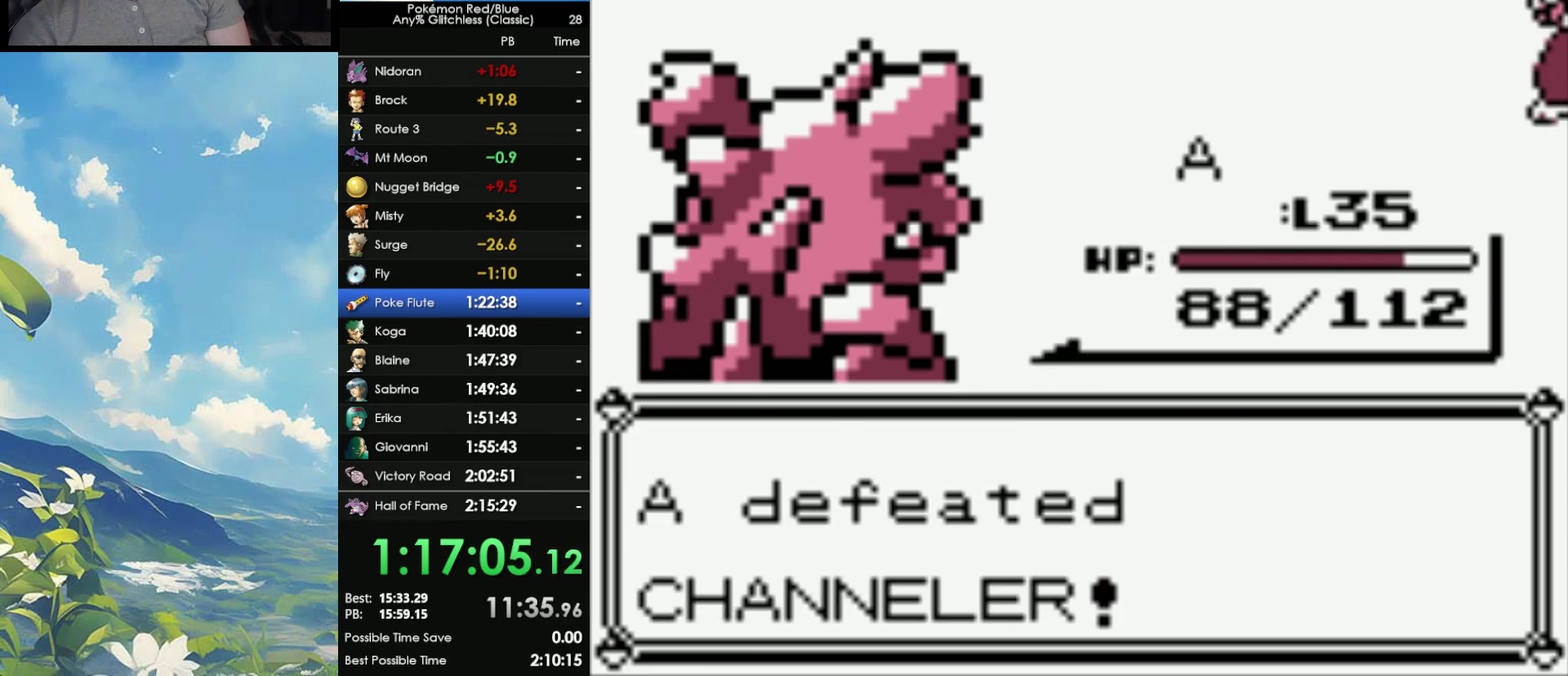
{"buttons": ["A"], "events": [[17, "B", "up"], [167, "B", "down"], [250, "A", "up"], [317, "A", "down"], [317, "B", "up"], [400, "B", "down"], [433, "A", "up"], [450, "A", "down"], [450, "B", "up"]]}
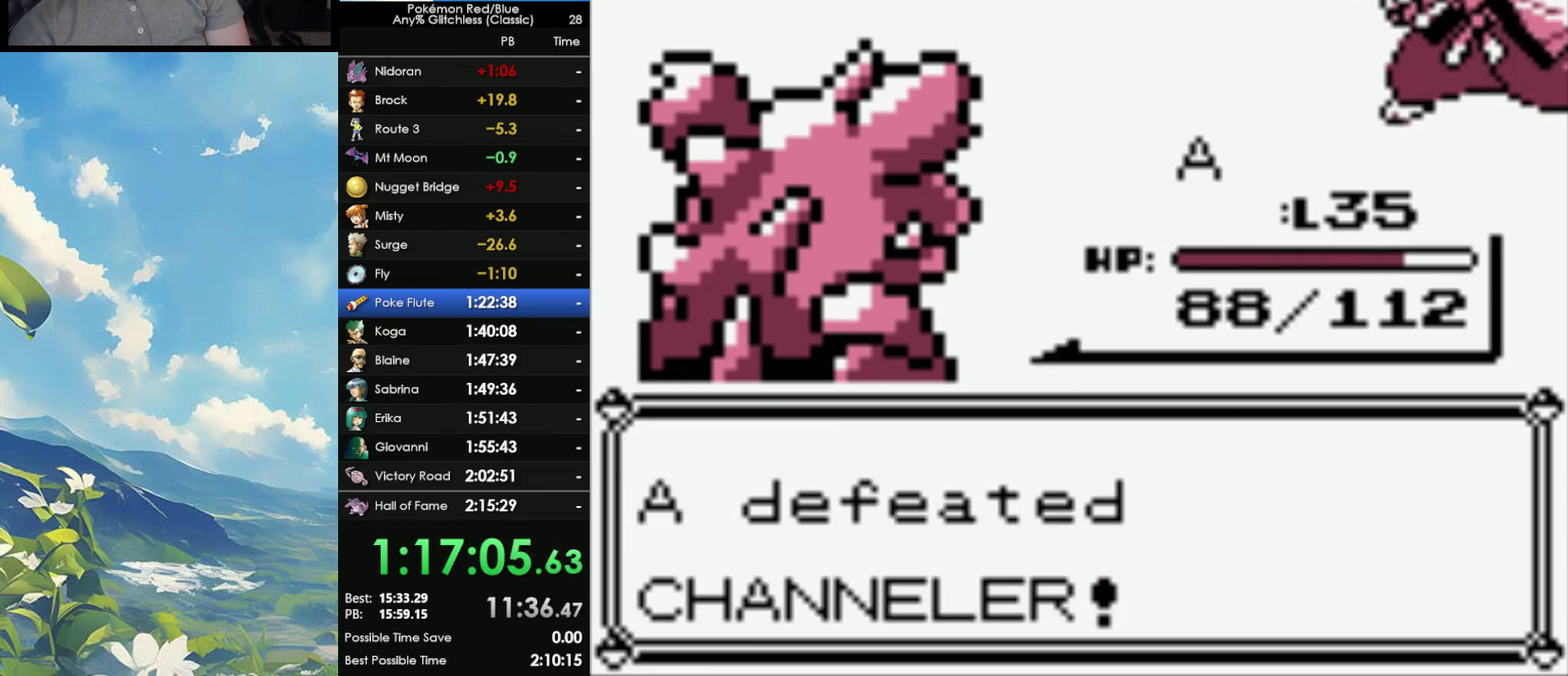
{"buttons": ["A"], "events": [[50, "A", "up"], [50, "B", "down"], [150, "A", "down"], [150, "B", "up"], [250, "A", "up"], [250, "B", "down"], [317, "A", "down"], [317, "B", "up"], [417, "A", "up"], [417, "B", "down"], [483, "A", "down"], [483, "B", "up"]]}
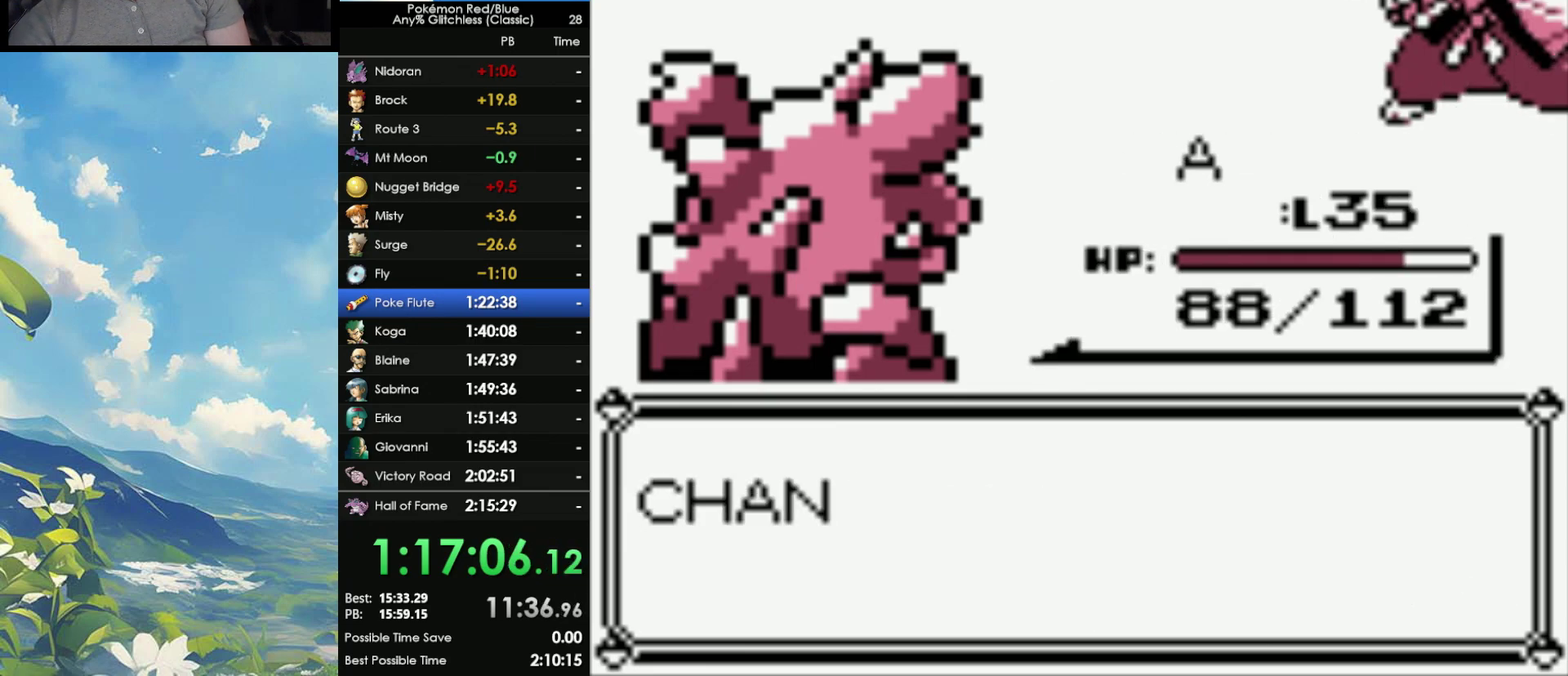
{"buttons": ["A"], "events": [[83, "A", "up"], [83, "B", "down"], [167, "A", "down"], [167, "B", "up"], [217, "A", "up"], [217, "B", "down"], [317, "A", "down"], [317, "B", "up"], [383, "A", "up"], [383, "B", "down"], [450, "A", "down"], [450, "B", "up"]]}
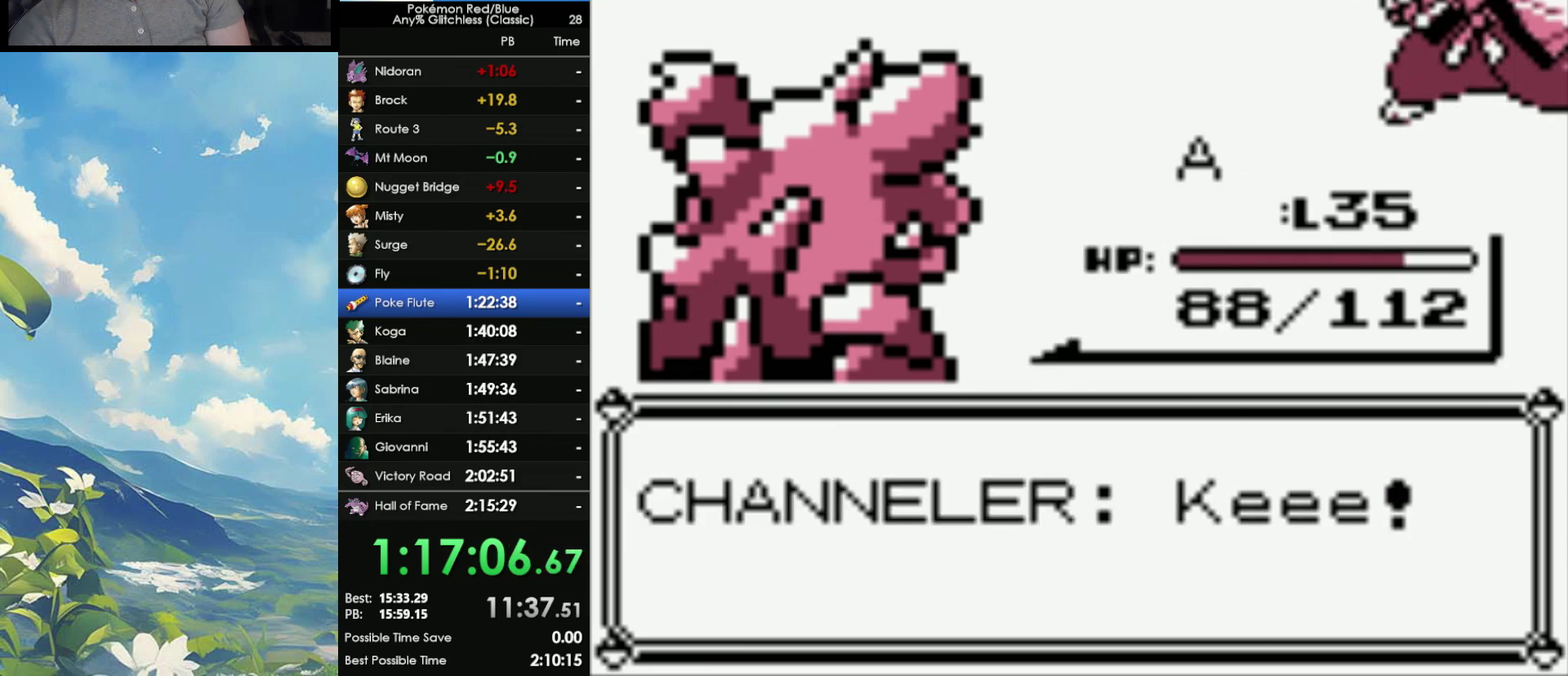
{"buttons": ["B"], "events": [[33, "A", "up"], [33, "B", "down"], [100, "A", "down"], [117, "B", "up"], [200, "A", "up"], [200, "B", "down"], [300, "B", "up"], [367, "B", "down"], [417, "A", "down"], [417, "B", "up"], [500, "A", "up"], [500, "B", "down"]]}
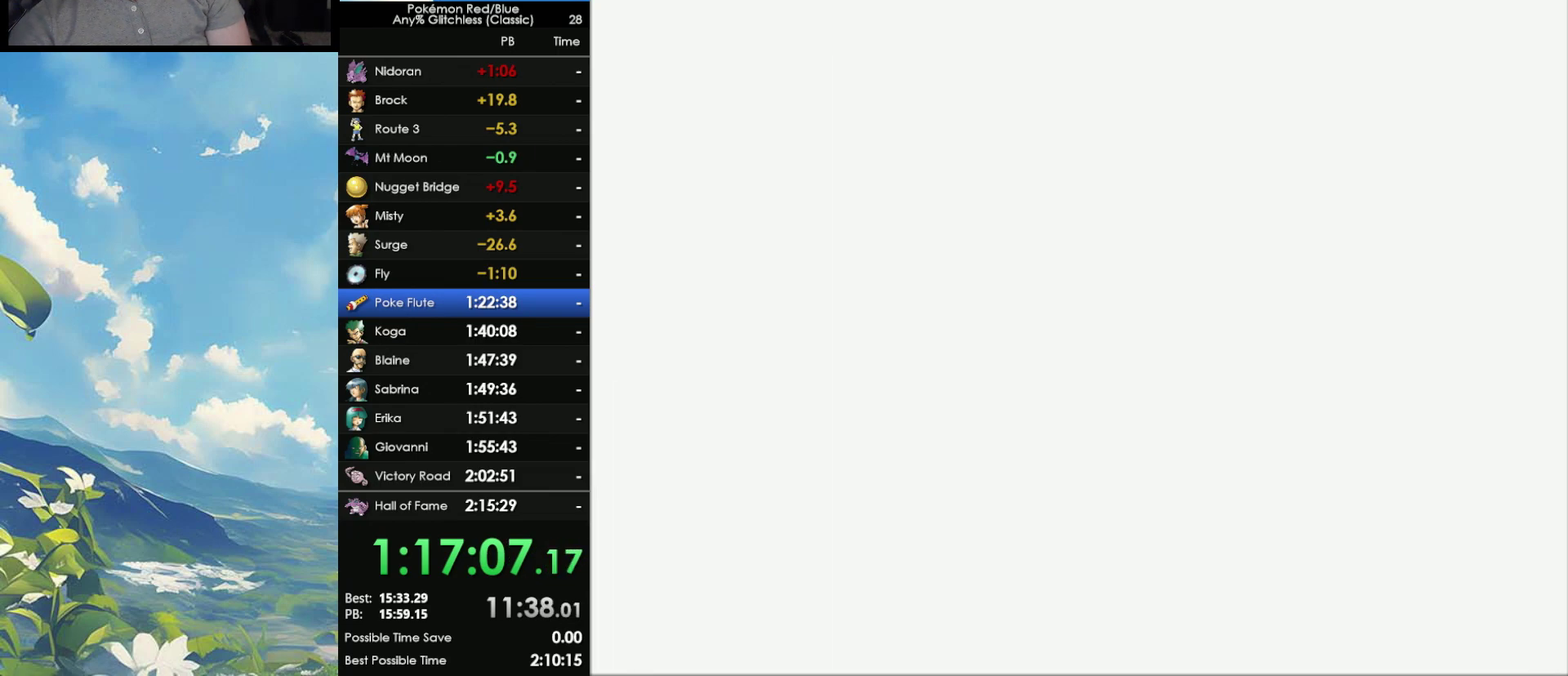
{"buttons": [], "events": [[100, "B", "up"]]}
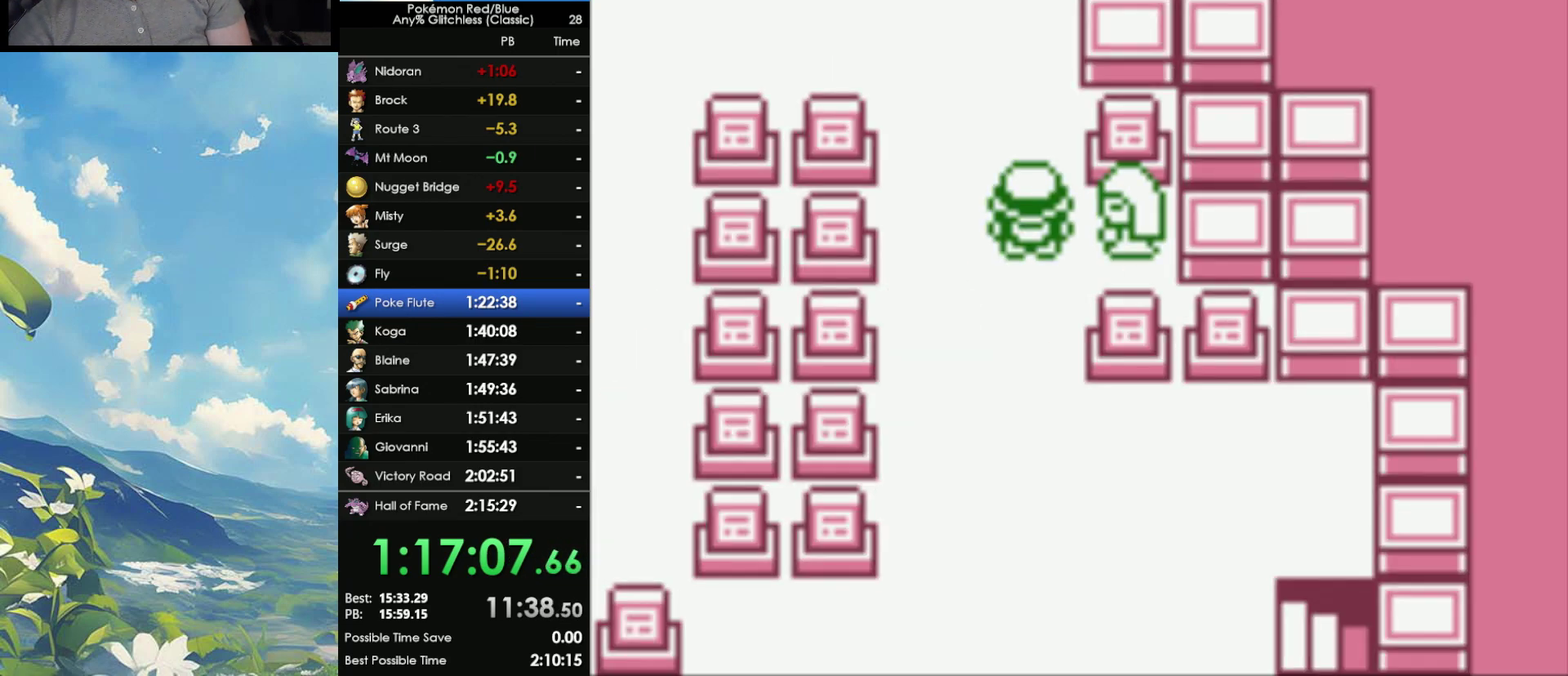
{"buttons": [], "events": []}
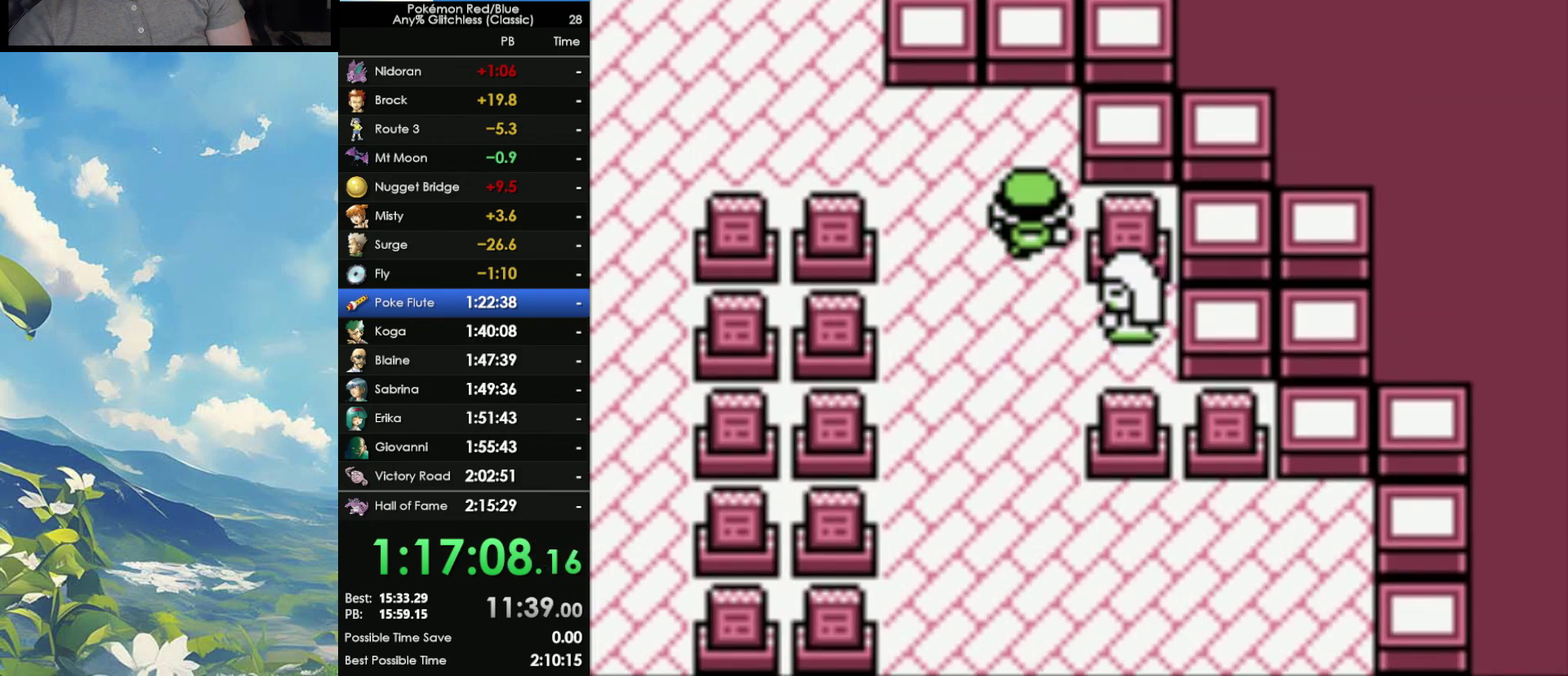
{"buttons": [], "events": []}
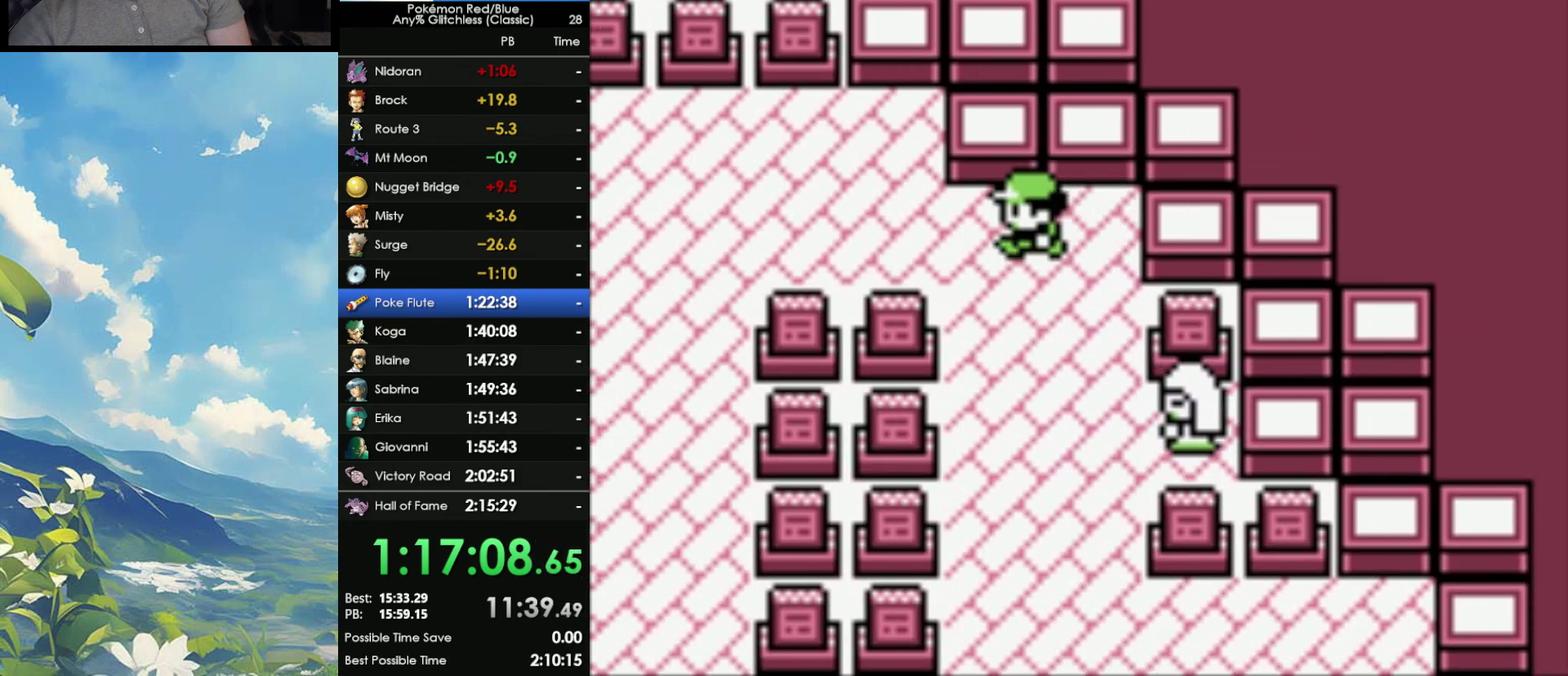
{"buttons": [], "events": []}
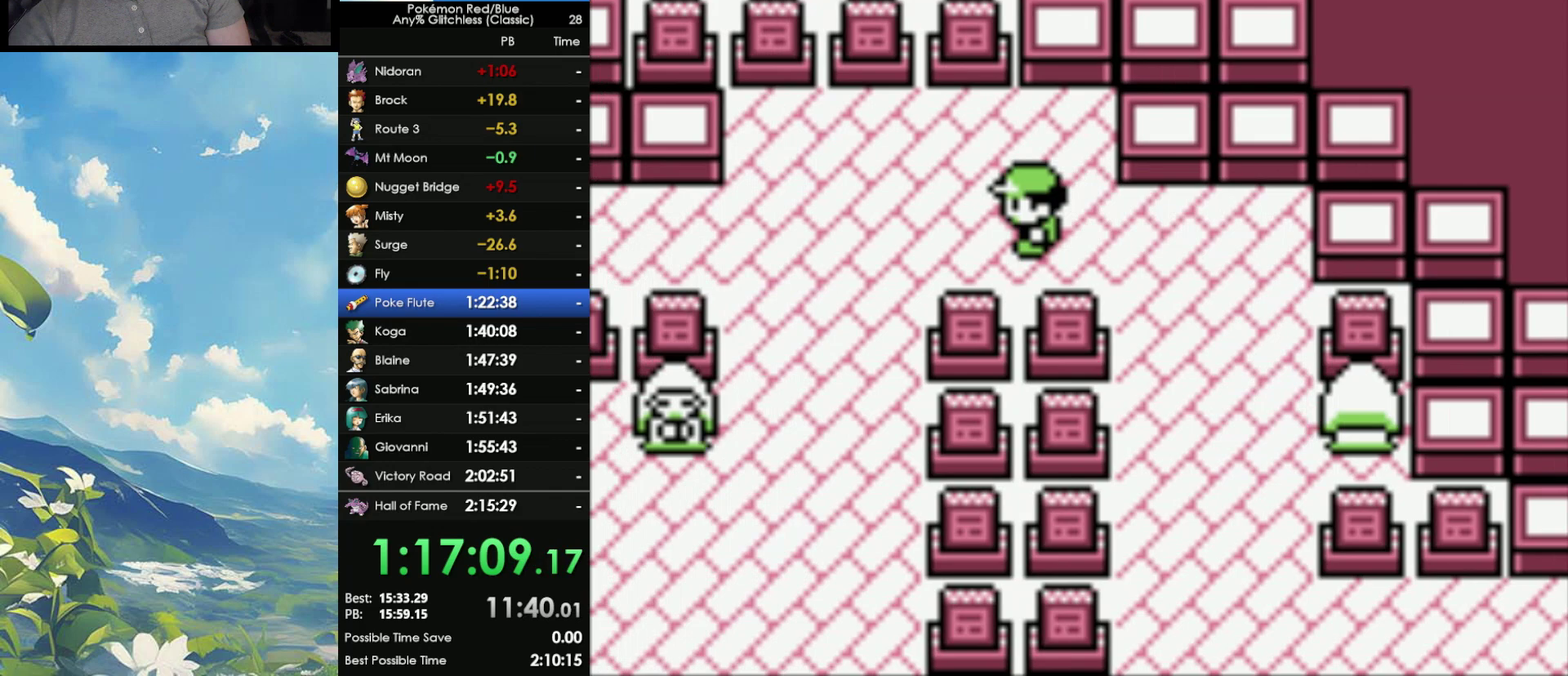
{"buttons": [], "events": []}
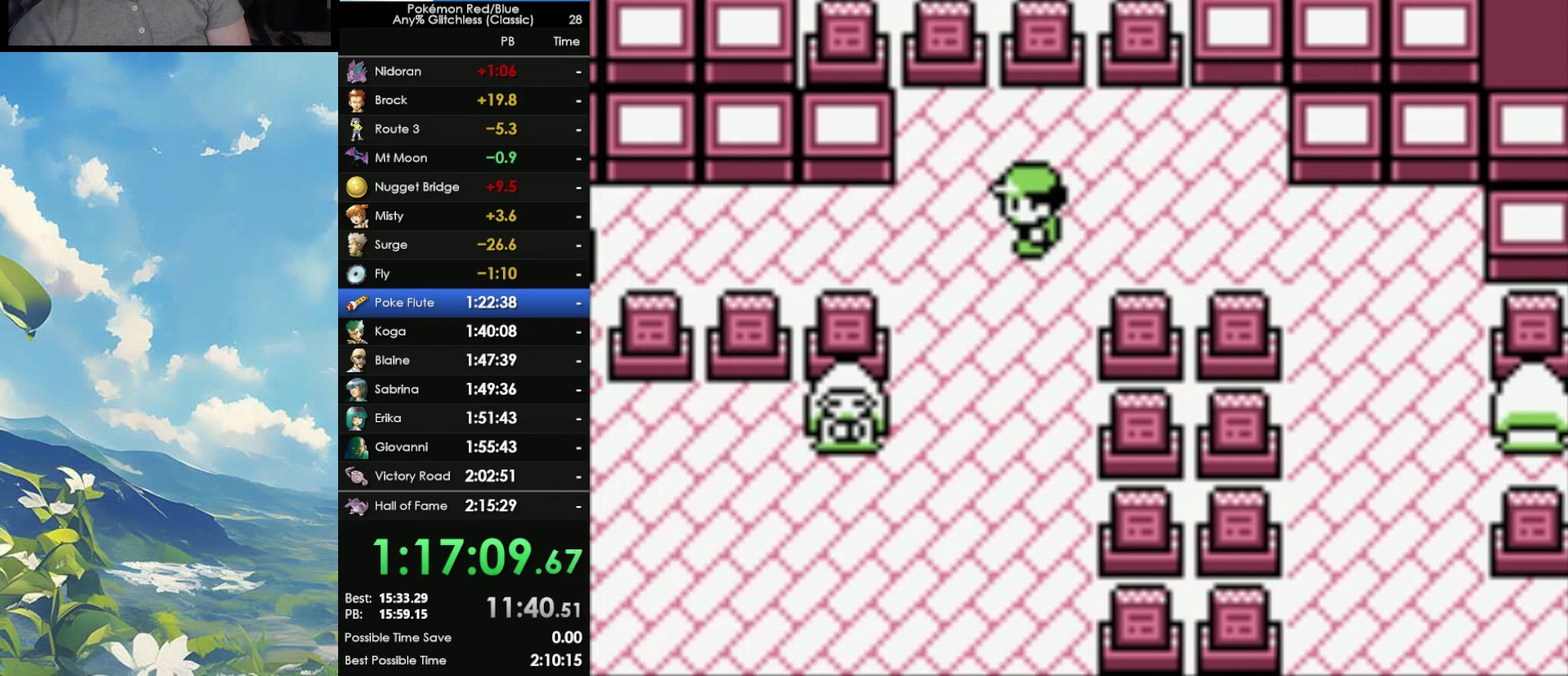
{"buttons": [], "events": []}
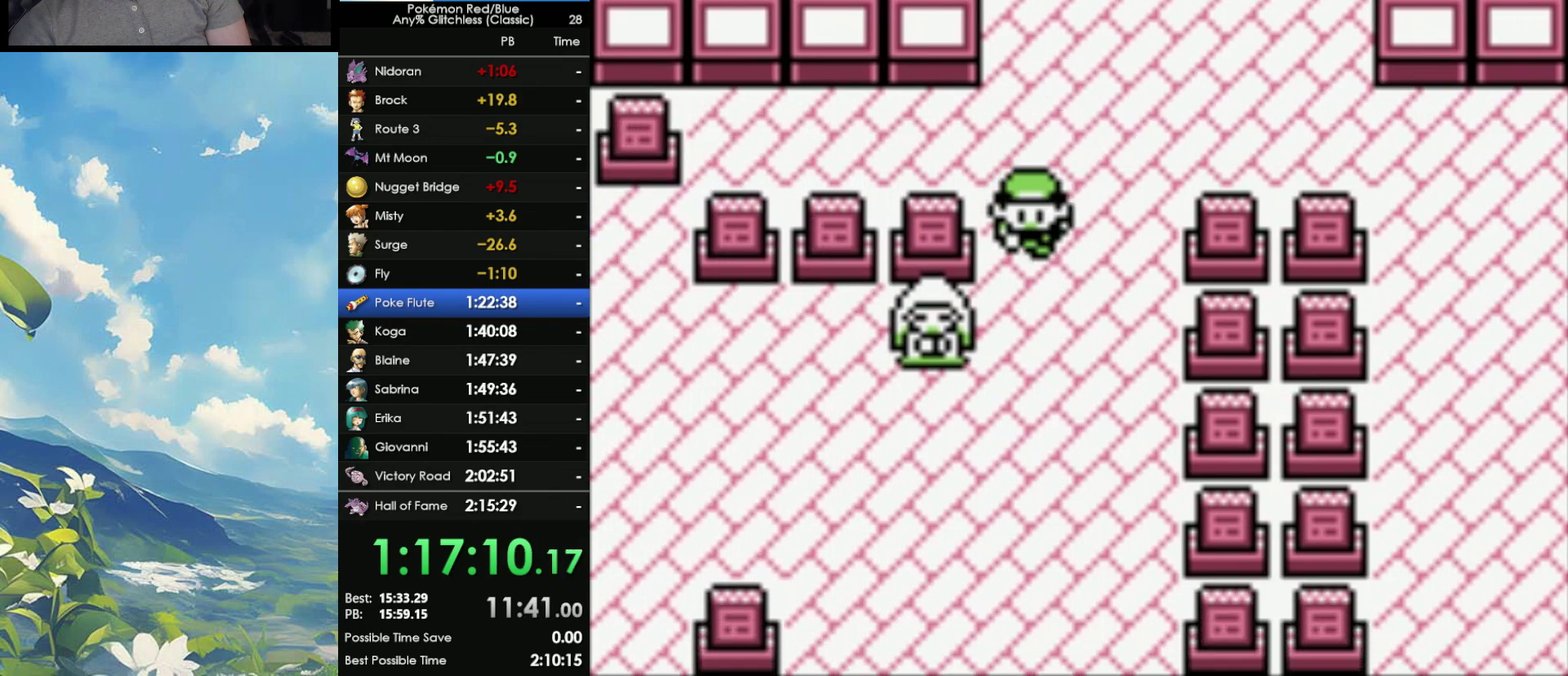
{"buttons": ["A"], "events": [[200, "A", "down"], [283, "A", "up"], [350, "A", "down"]]}
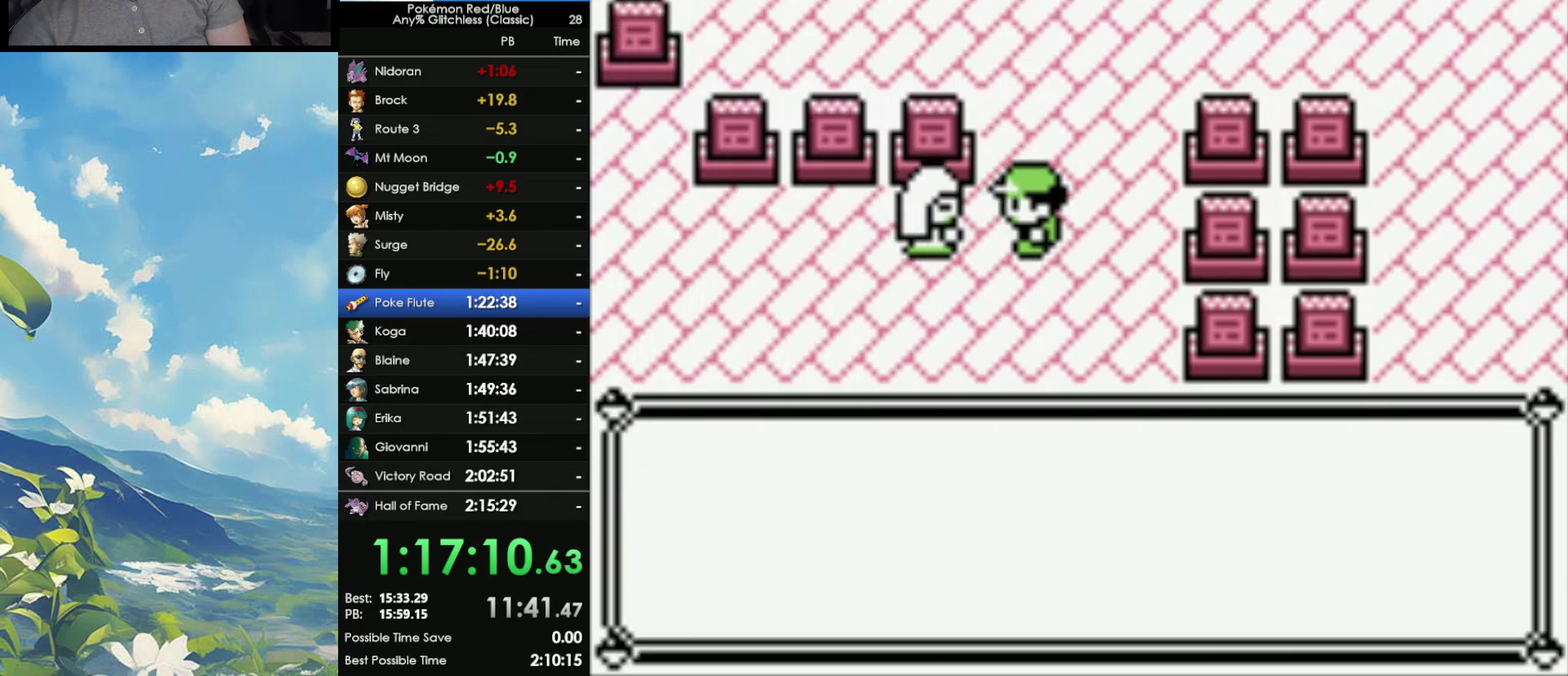
{"buttons": [], "events": [[133, "A", "up"]]}
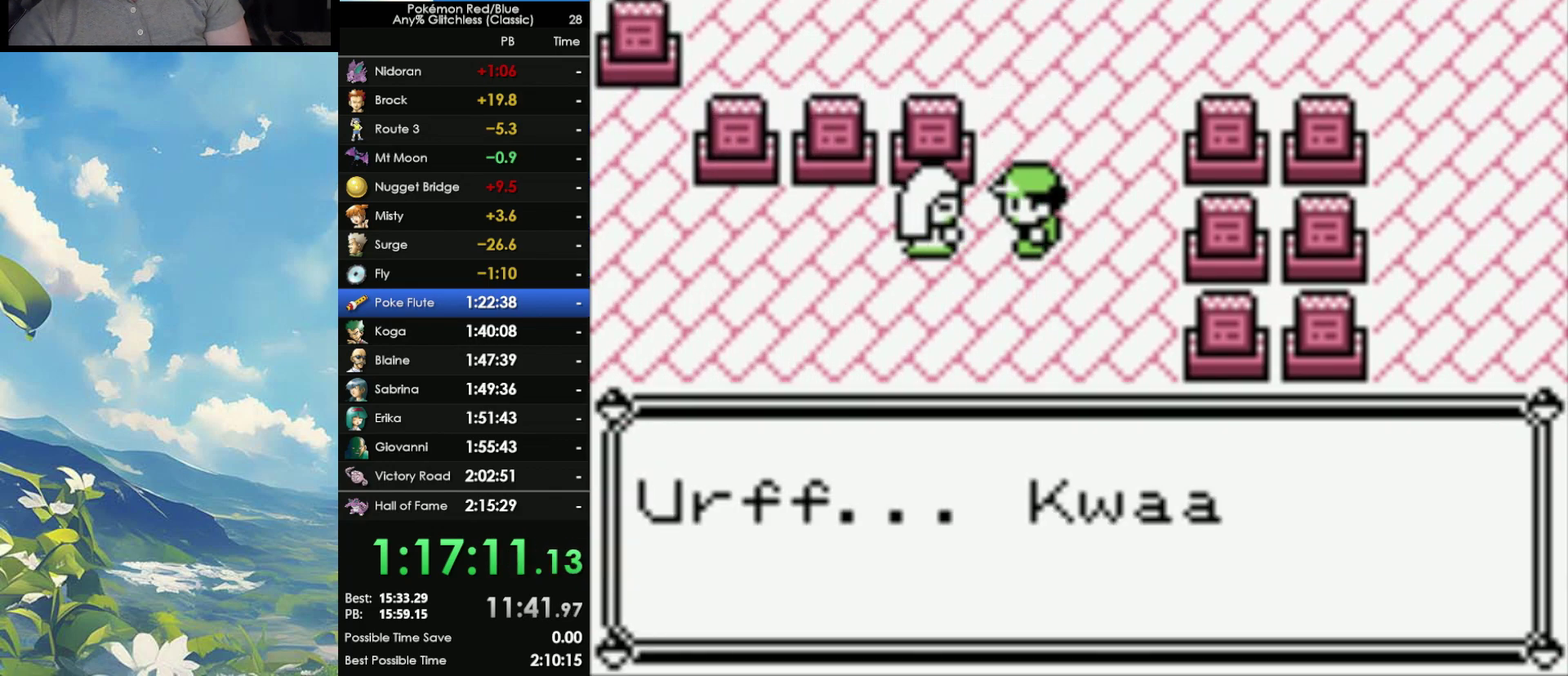
{"buttons": ["A", "B"], "events": [[217, "B", "down"], [250, "A", "down"], [333, "A", "up"], [367, "B", "up"], [433, "A", "down"], [433, "B", "down"]]}
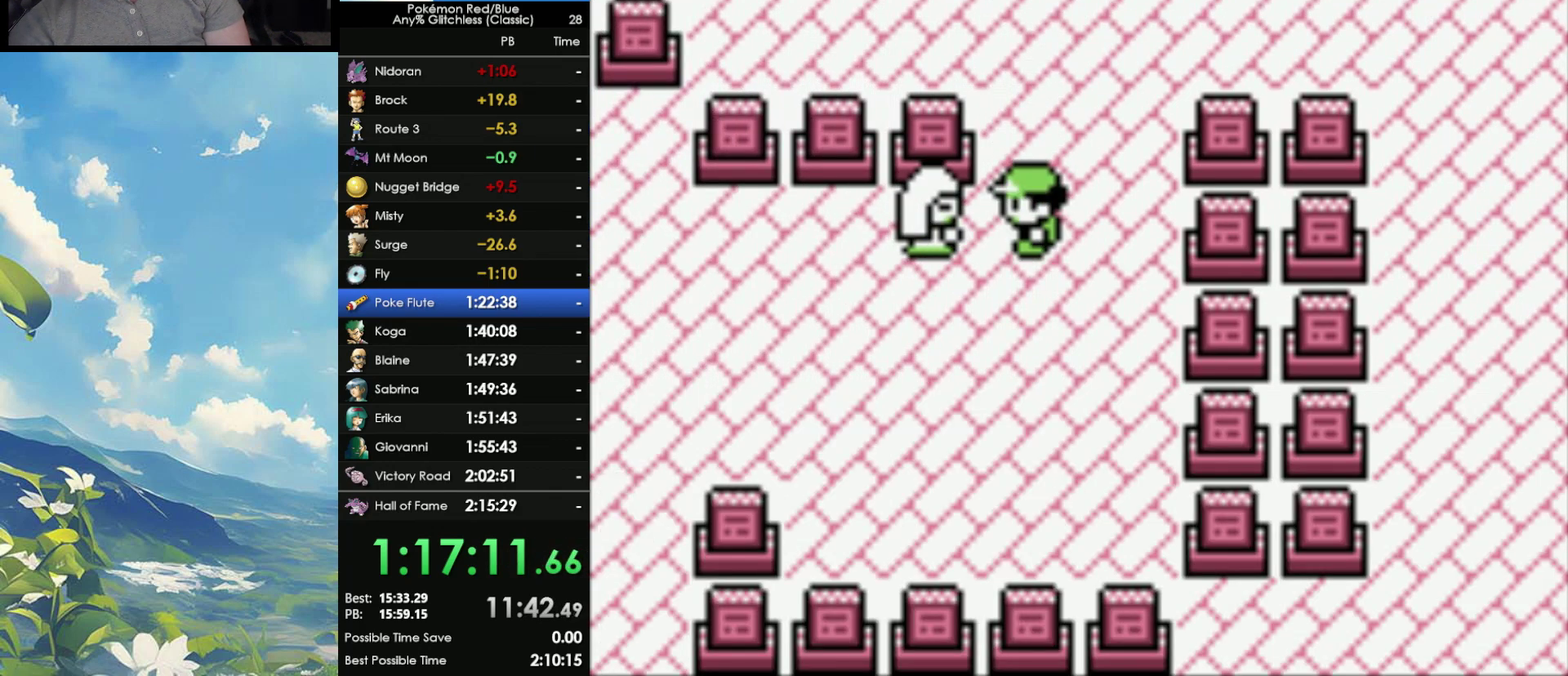
{"buttons": [], "events": [[17, "B", "up"], [117, "B", "down"], [250, "A", "up"], [250, "B", "up"]]}
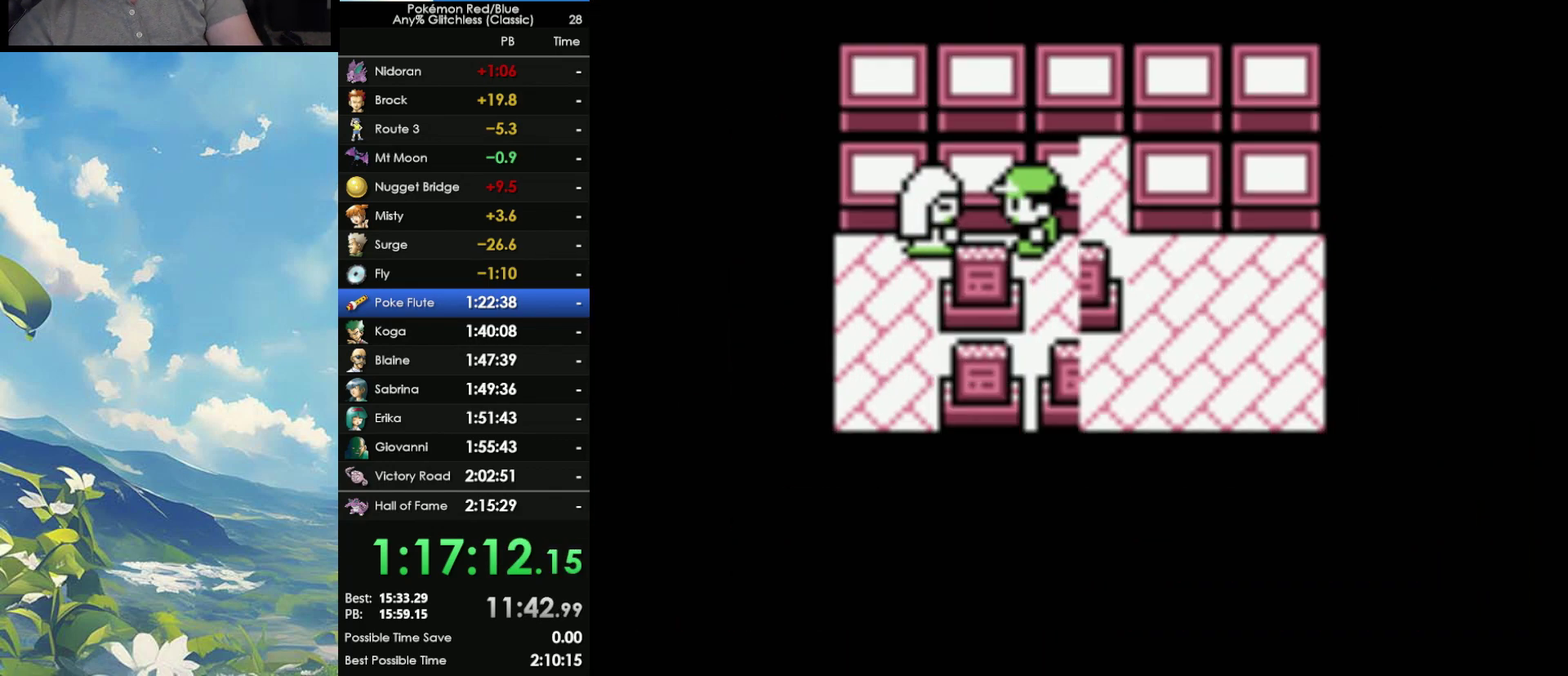
{"buttons": [], "events": [[67, "A", "down"], [300, "B", "down"], [417, "B", "up"], [450, "A", "up"]]}
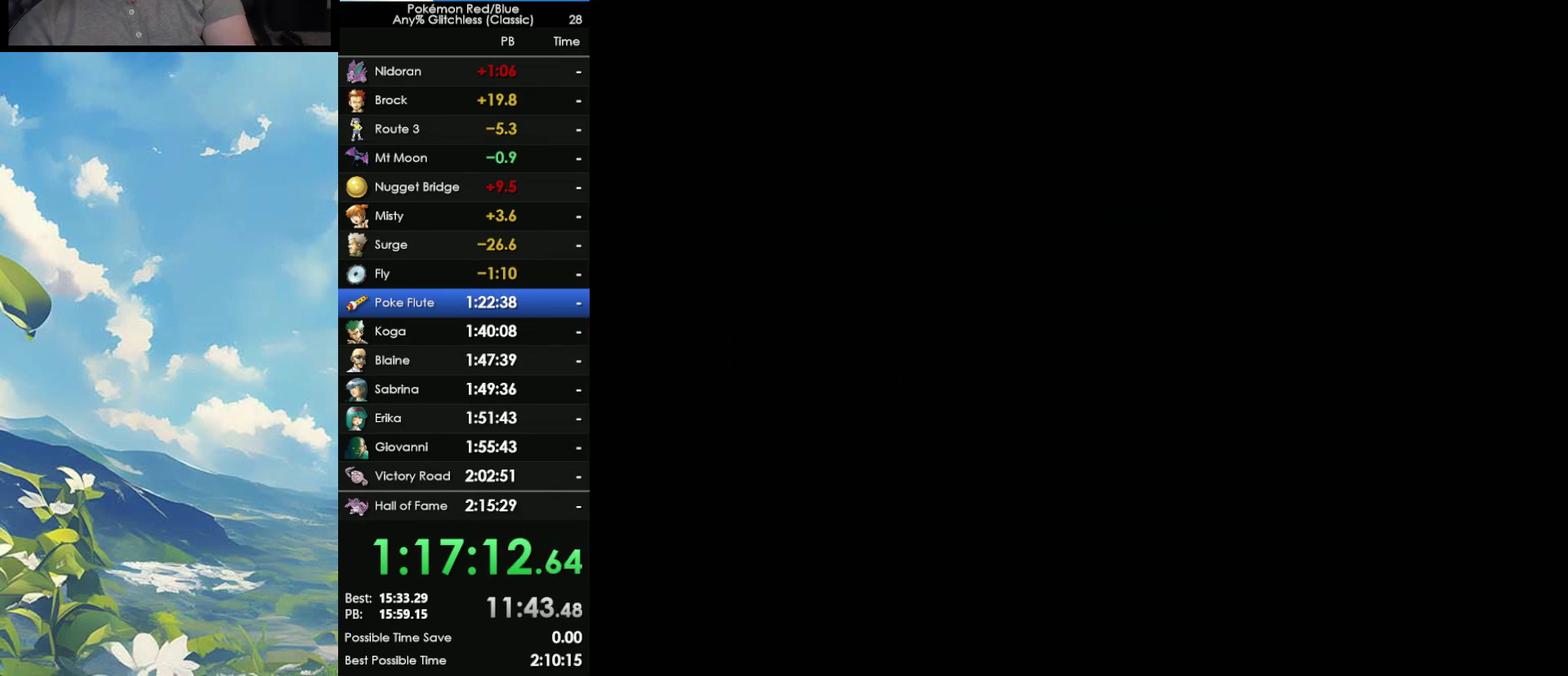
{"buttons": ["A", "B"], "events": [[83, "B", "down"], [250, "A", "down"], [333, "B", "up"], [483, "B", "down"]]}
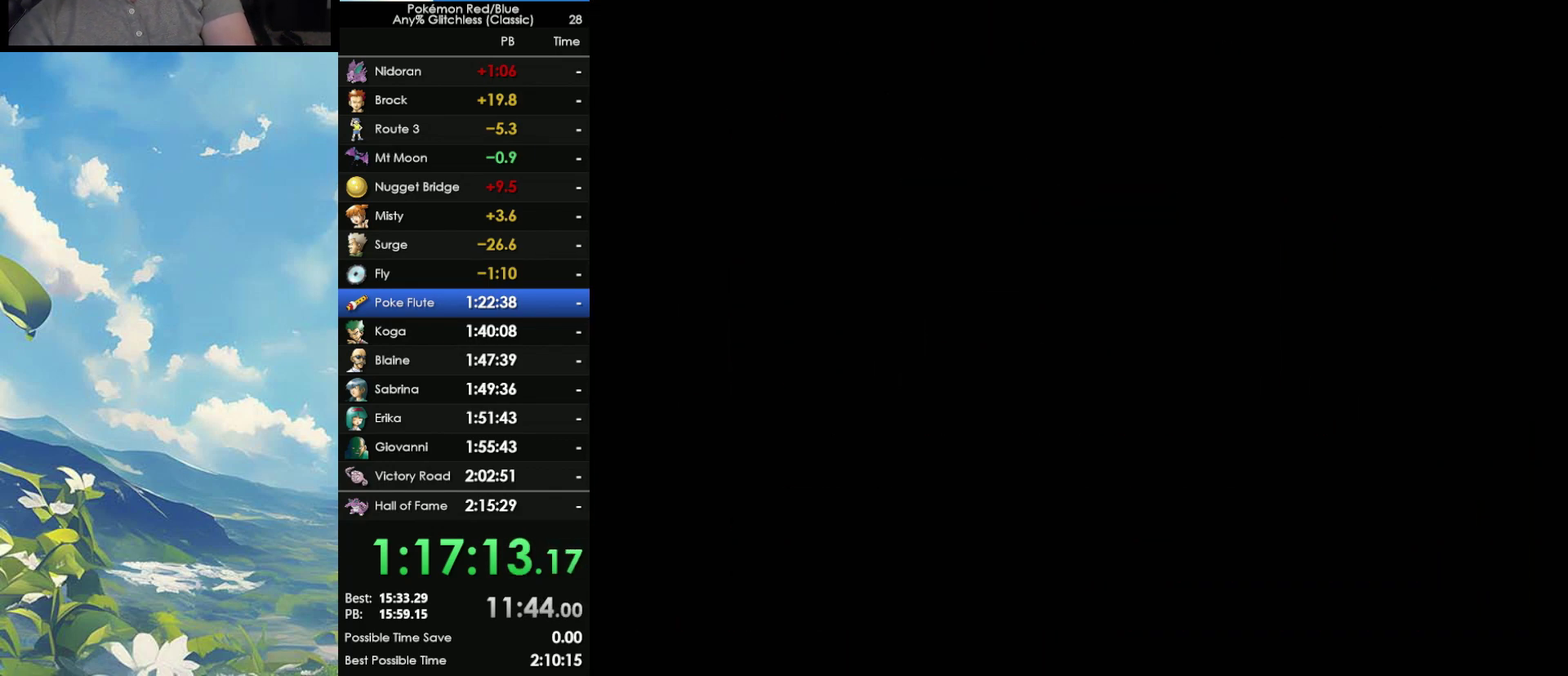
{"buttons": [], "events": [[133, "A", "up"], [250, "A", "down"], [333, "B", "up"], [450, "A", "up"]]}
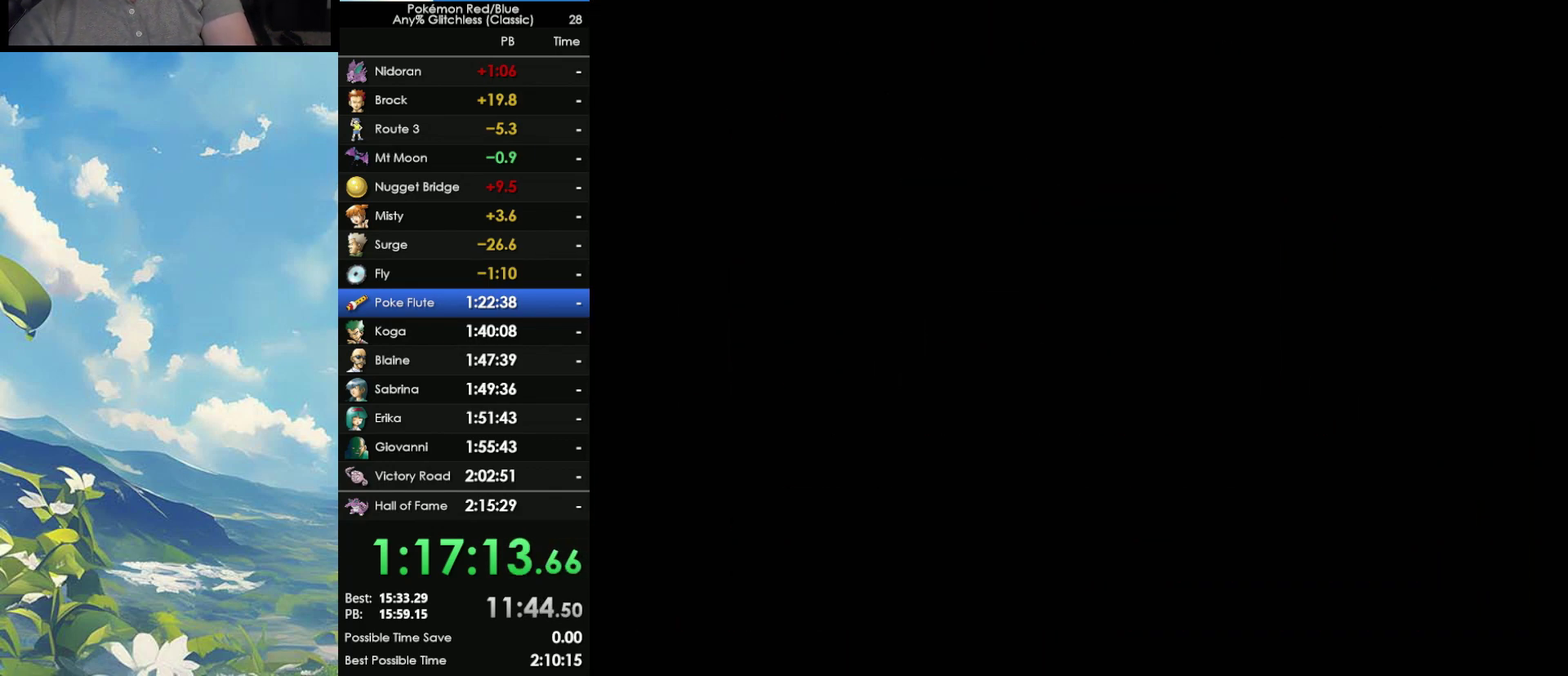
{"buttons": [], "events": [[17, "B", "down"], [100, "A", "down"], [233, "B", "up"], [267, "A", "up"], [300, "B", "down"], [367, "A", "down"], [500, "A", "up"], [500, "B", "up"]]}
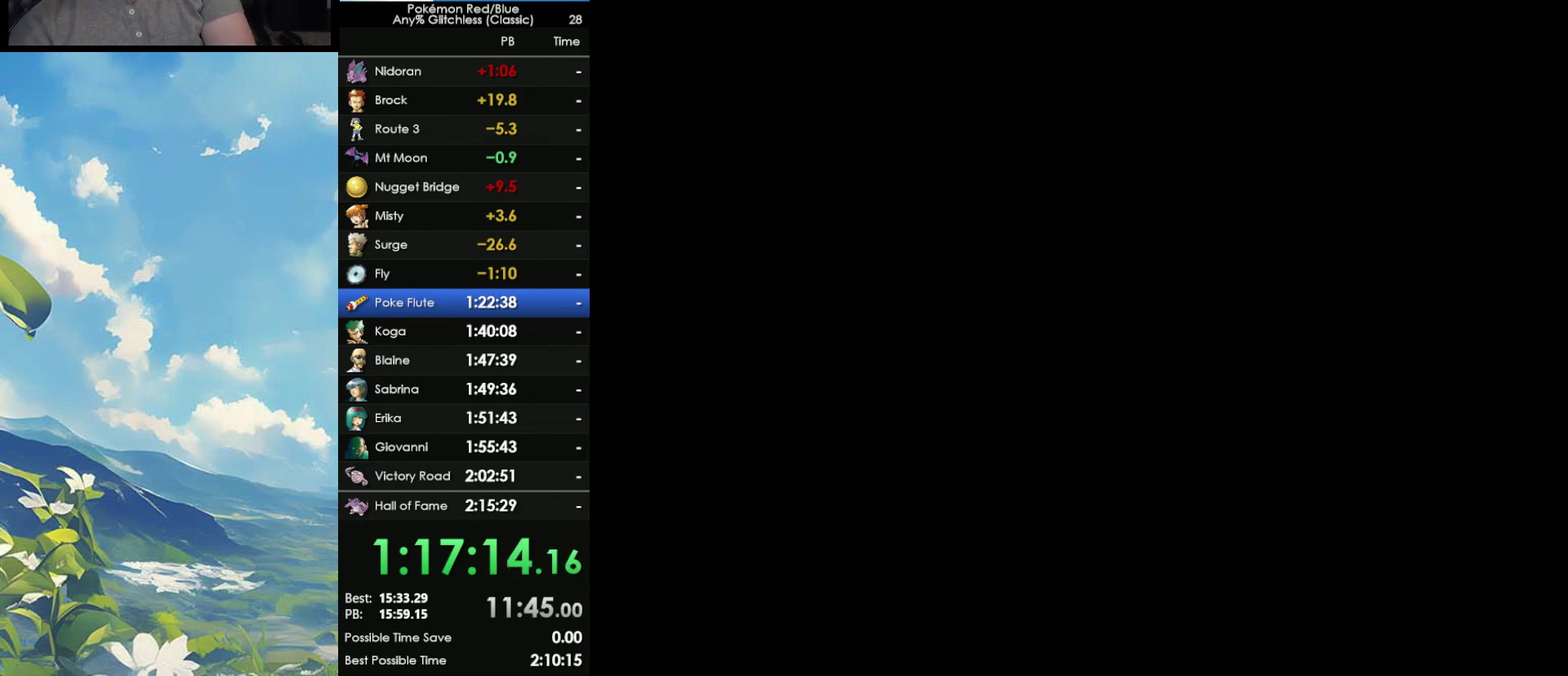
{"buttons": [], "events": [[200, "A", "down"], [417, "A", "up"]]}
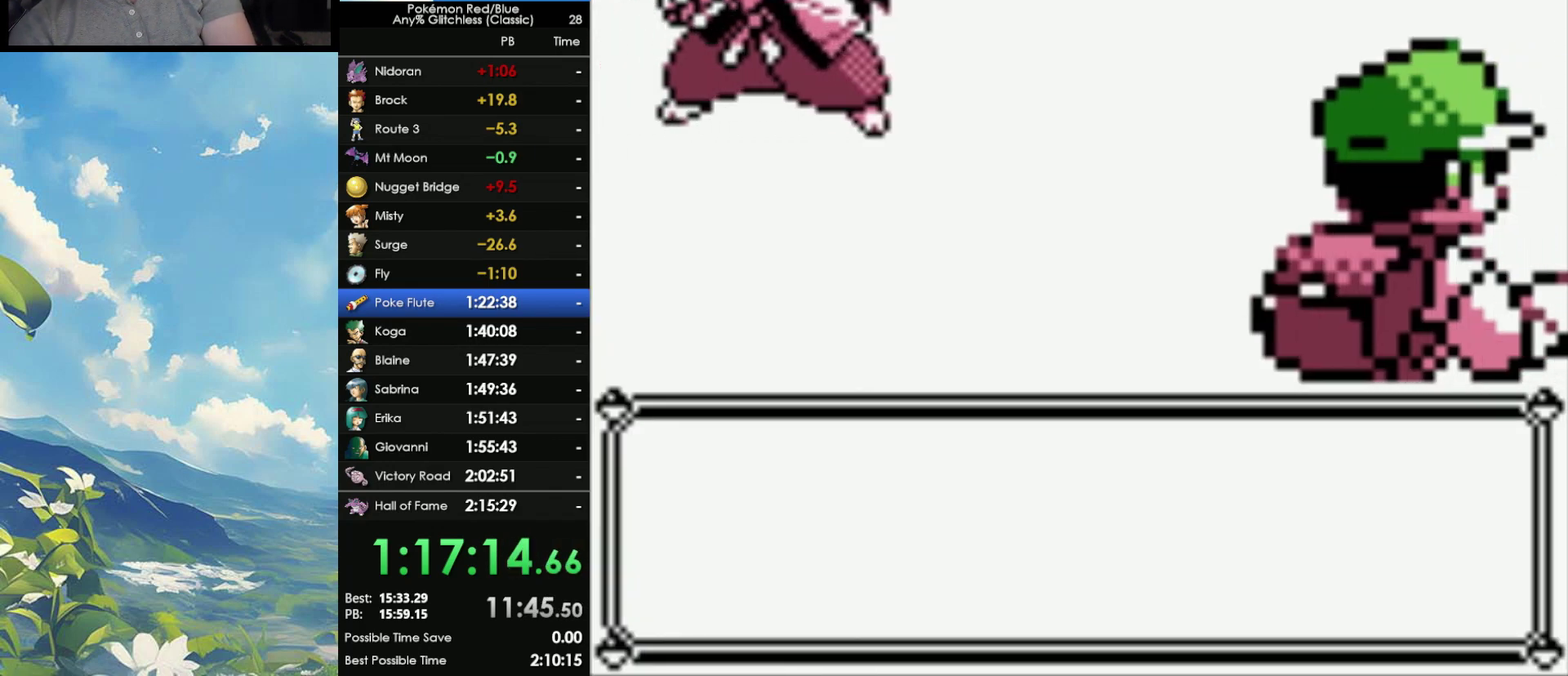
{"buttons": ["A", "B"], "events": [[67, "B", "down"], [83, "A", "down"], [200, "A", "up"], [217, "B", "up"], [350, "A", "down"], [483, "B", "down"]]}
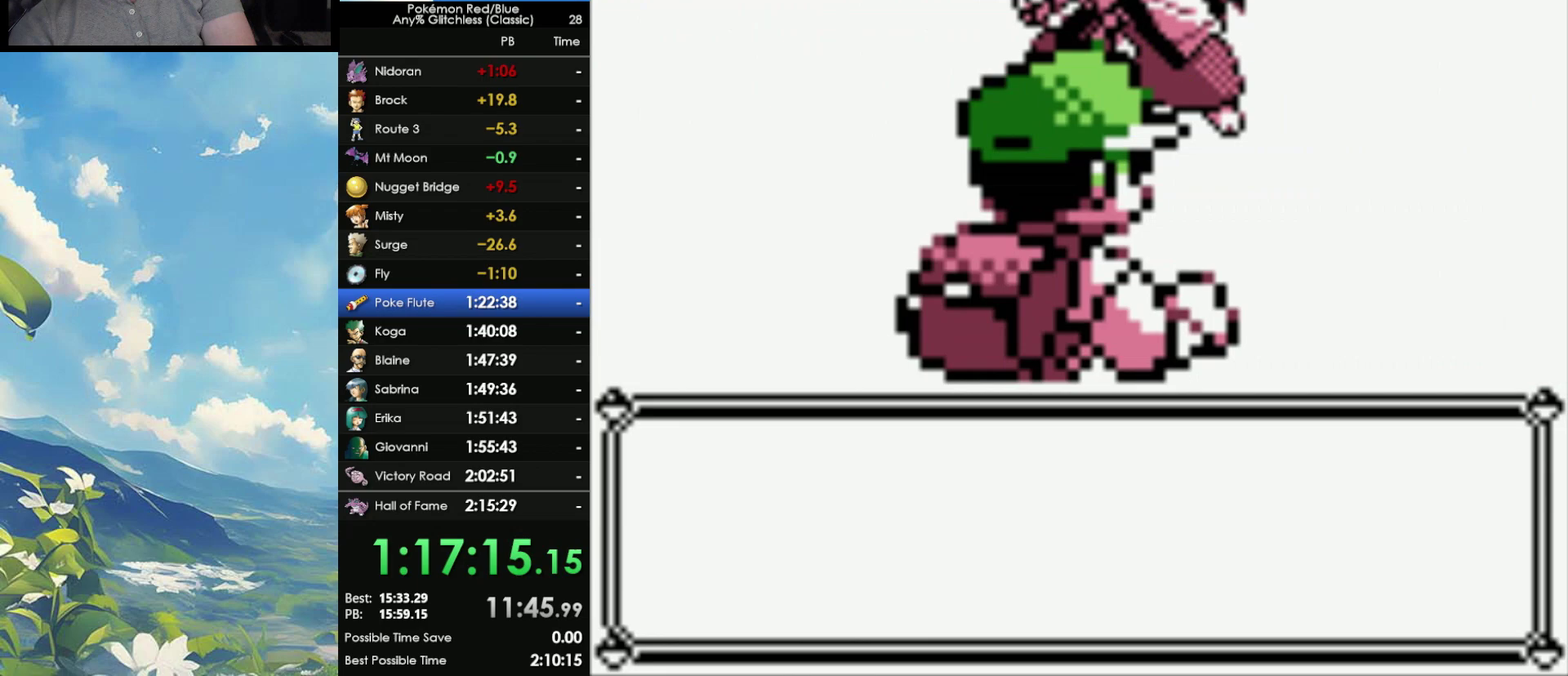
{"buttons": [], "events": [[200, "B", "up"], [267, "A", "up"], [283, "B", "down"], [400, "A", "down"], [483, "B", "up"], [500, "A", "up"]]}
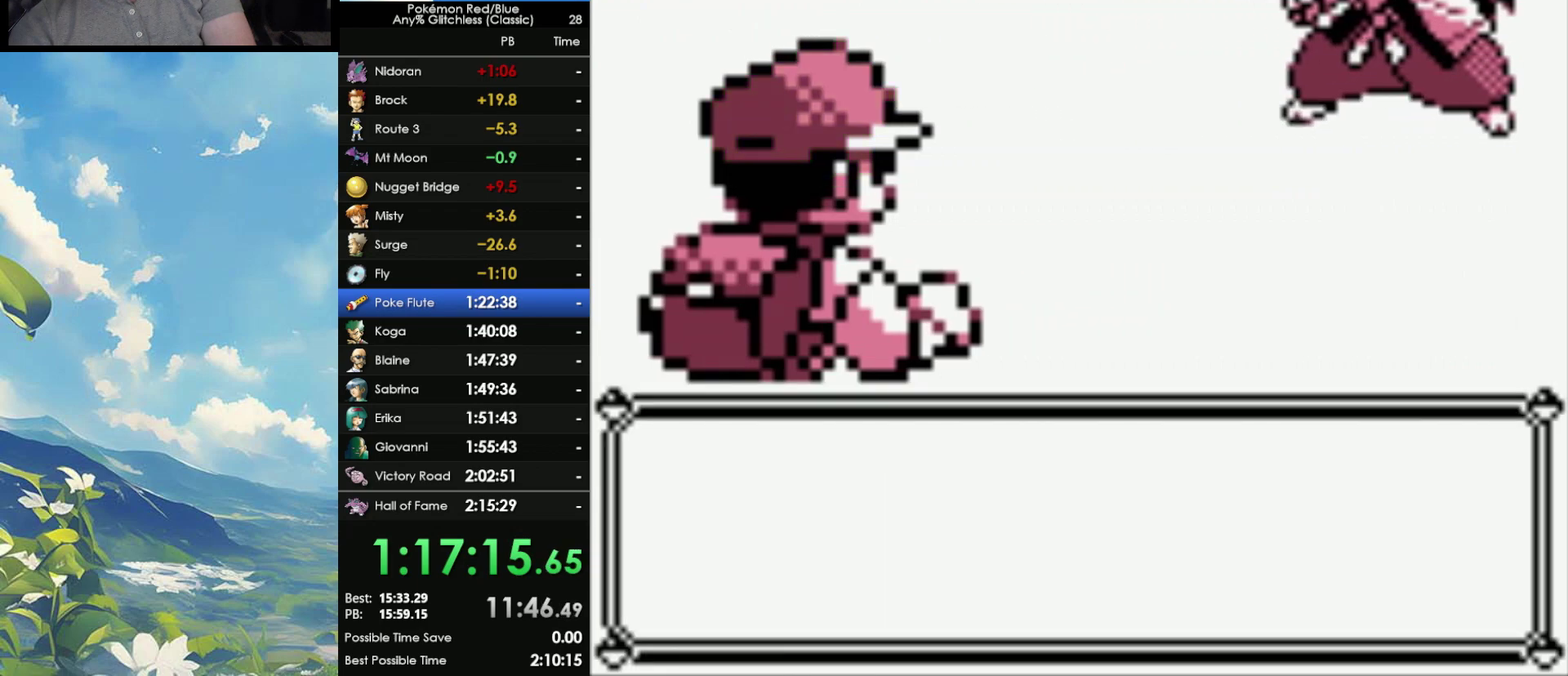
{"buttons": ["A"], "events": [[67, "B", "down"], [133, "A", "down"], [267, "A", "up"], [267, "B", "up"], [350, "A", "down"], [383, "B", "down"], [433, "B", "up"]]}
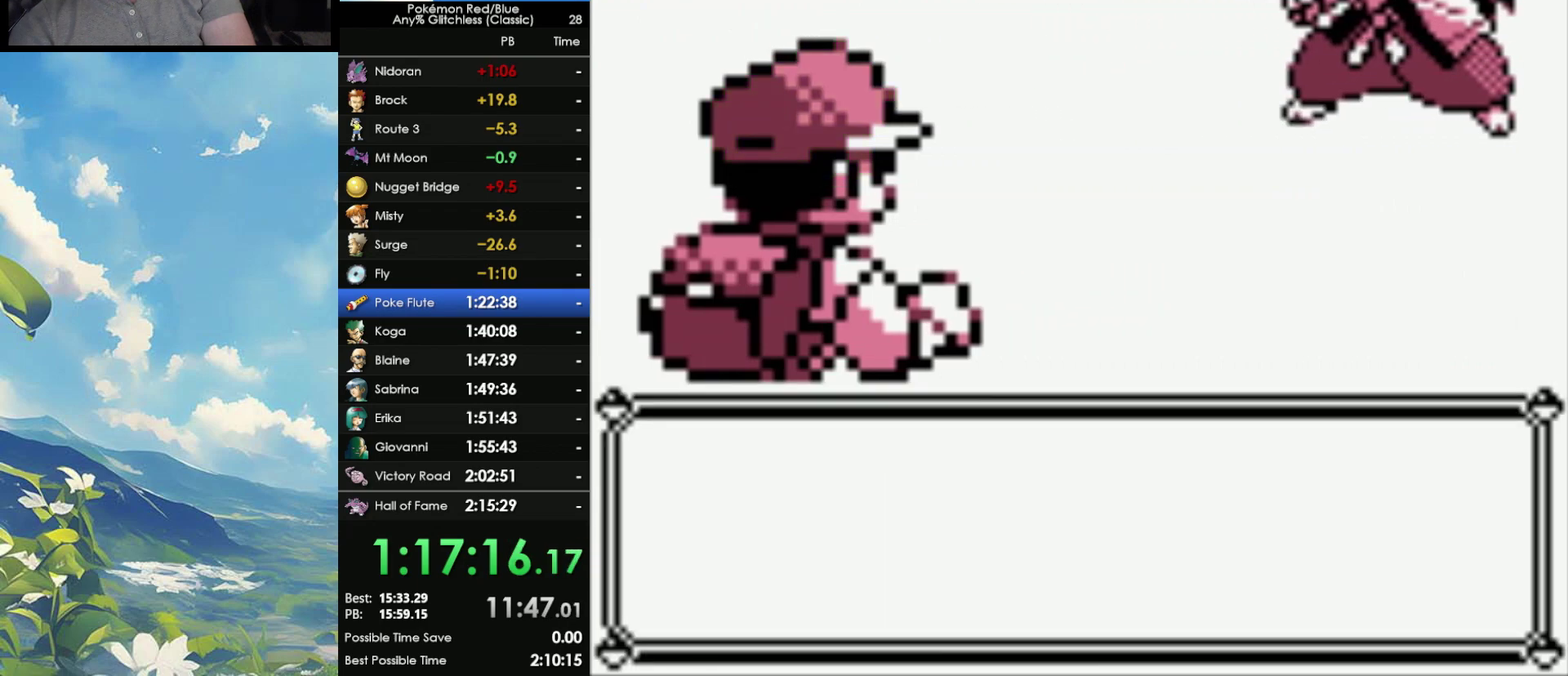
{"buttons": [], "events": [[67, "B", "down"], [217, "A", "up"], [217, "B", "up"], [317, "B", "down"], [333, "A", "down"], [483, "A", "up"], [483, "B", "up"]]}
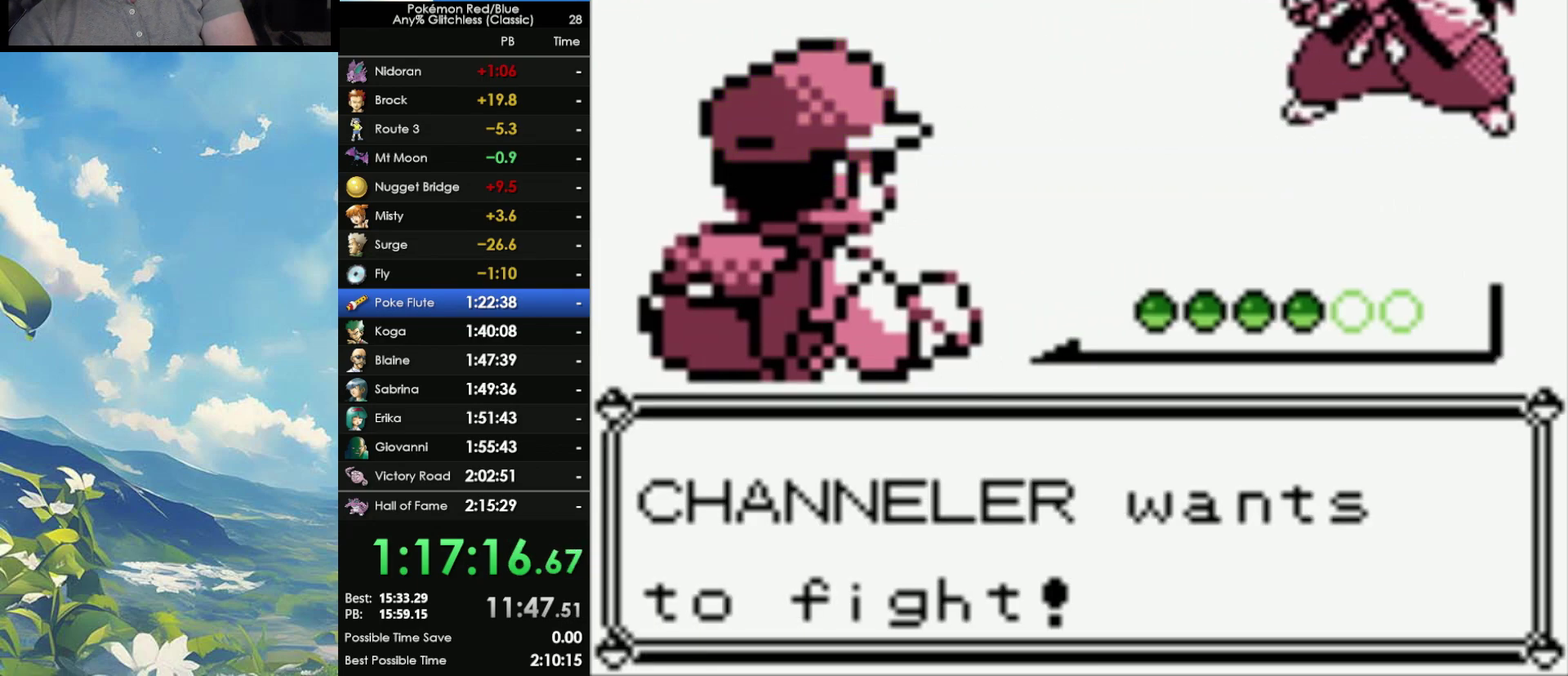
{"buttons": ["A"], "events": [[117, "A", "down"], [117, "B", "down"], [300, "B", "up"]]}
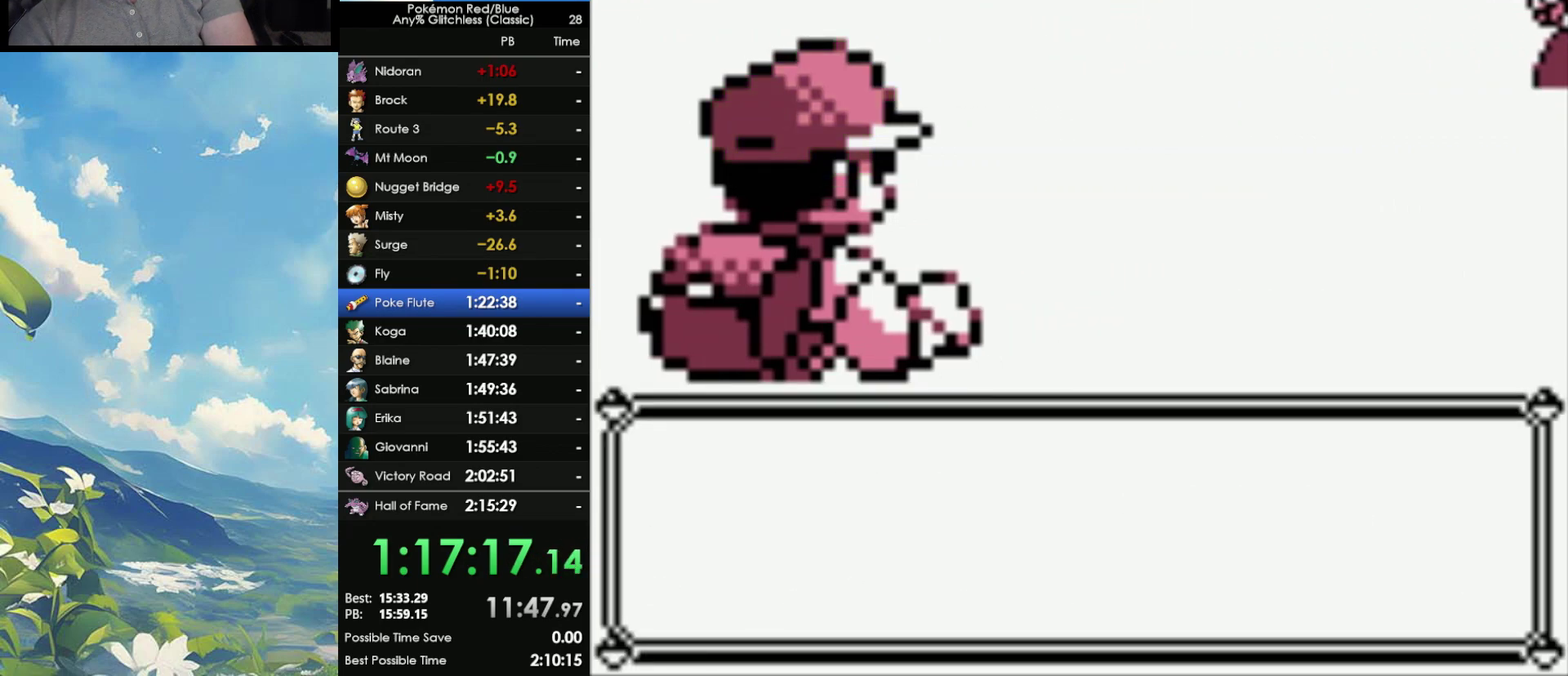
{"buttons": ["A"], "events": [[50, "A", "up"], [183, "A", "down"], [333, "A", "up"], [450, "A", "down"]]}
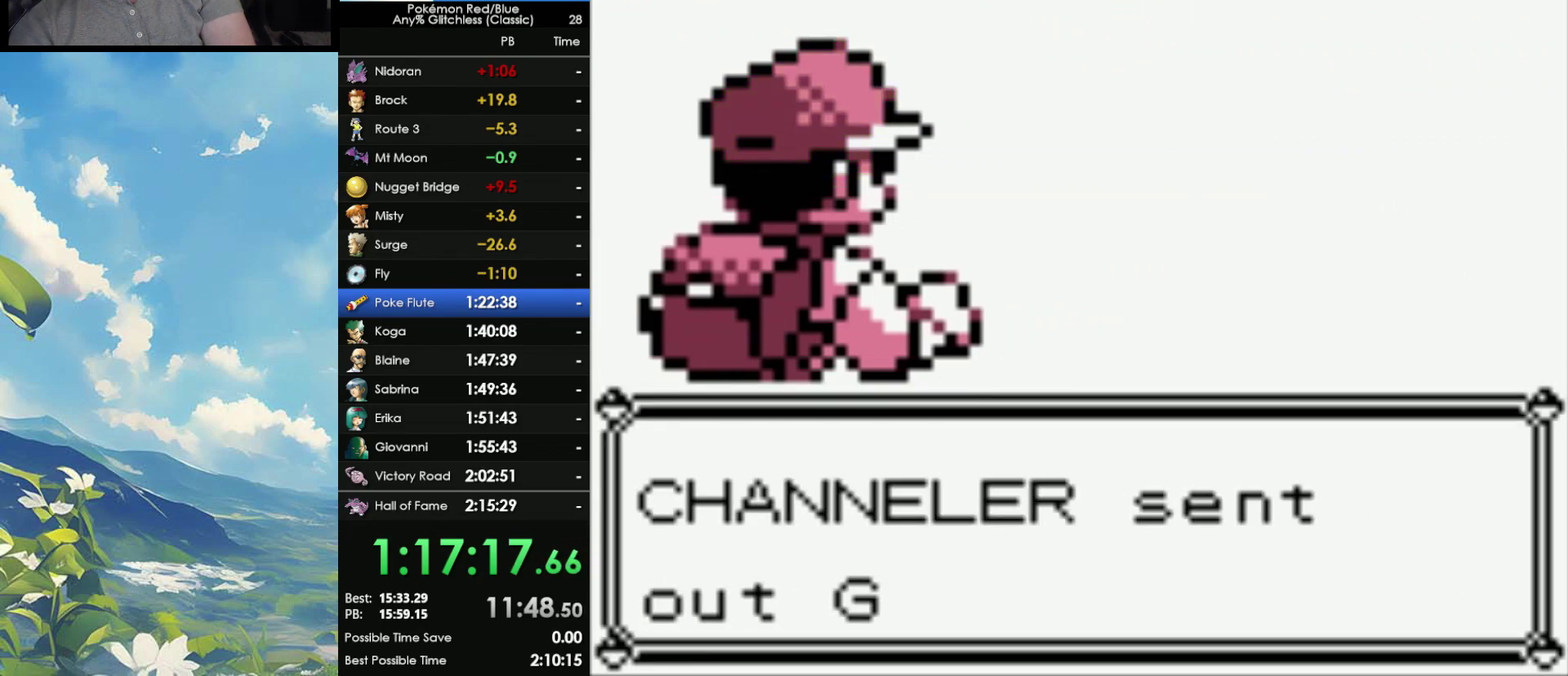
{"buttons": ["A"], "events": [[17, "A", "up"], [150, "A", "down"], [267, "A", "up"], [467, "A", "down"]]}
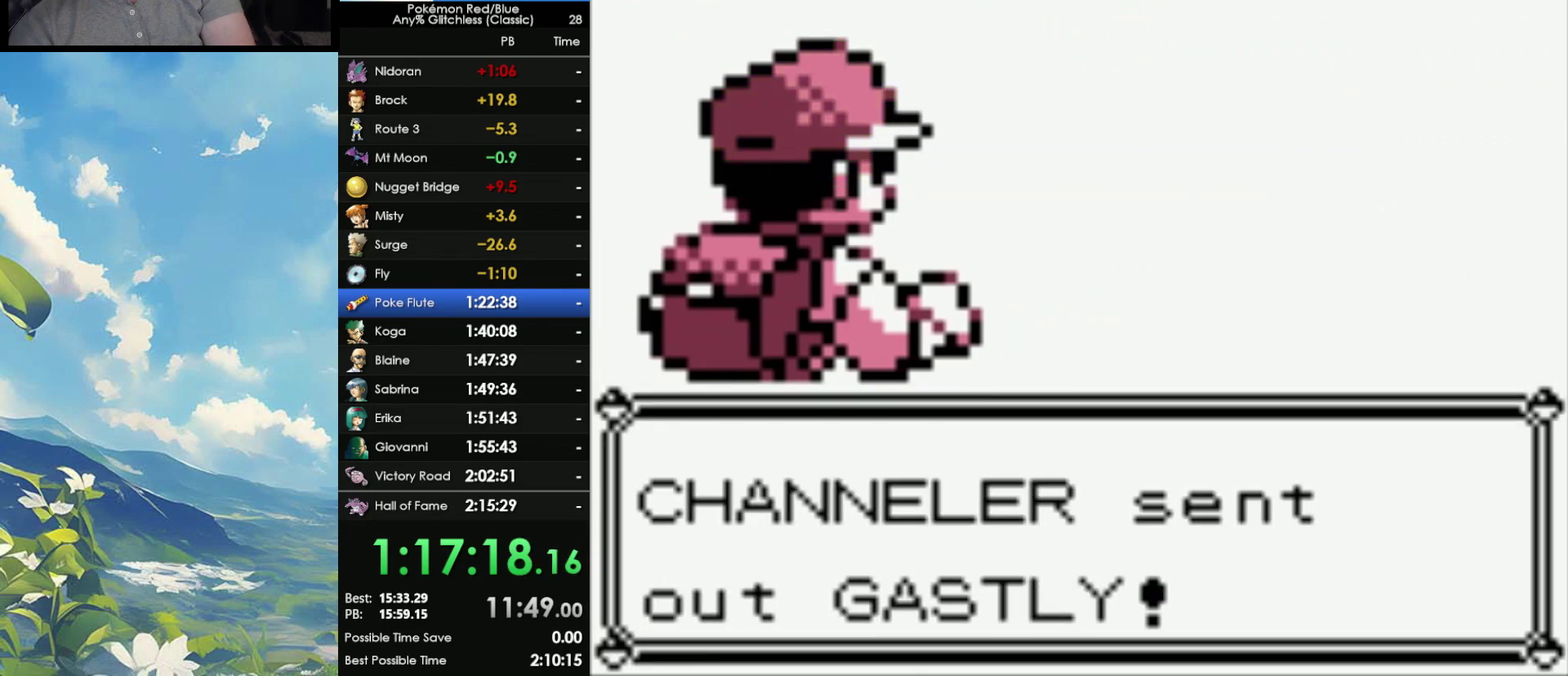
{"buttons": [], "events": [[83, "A", "up"]]}
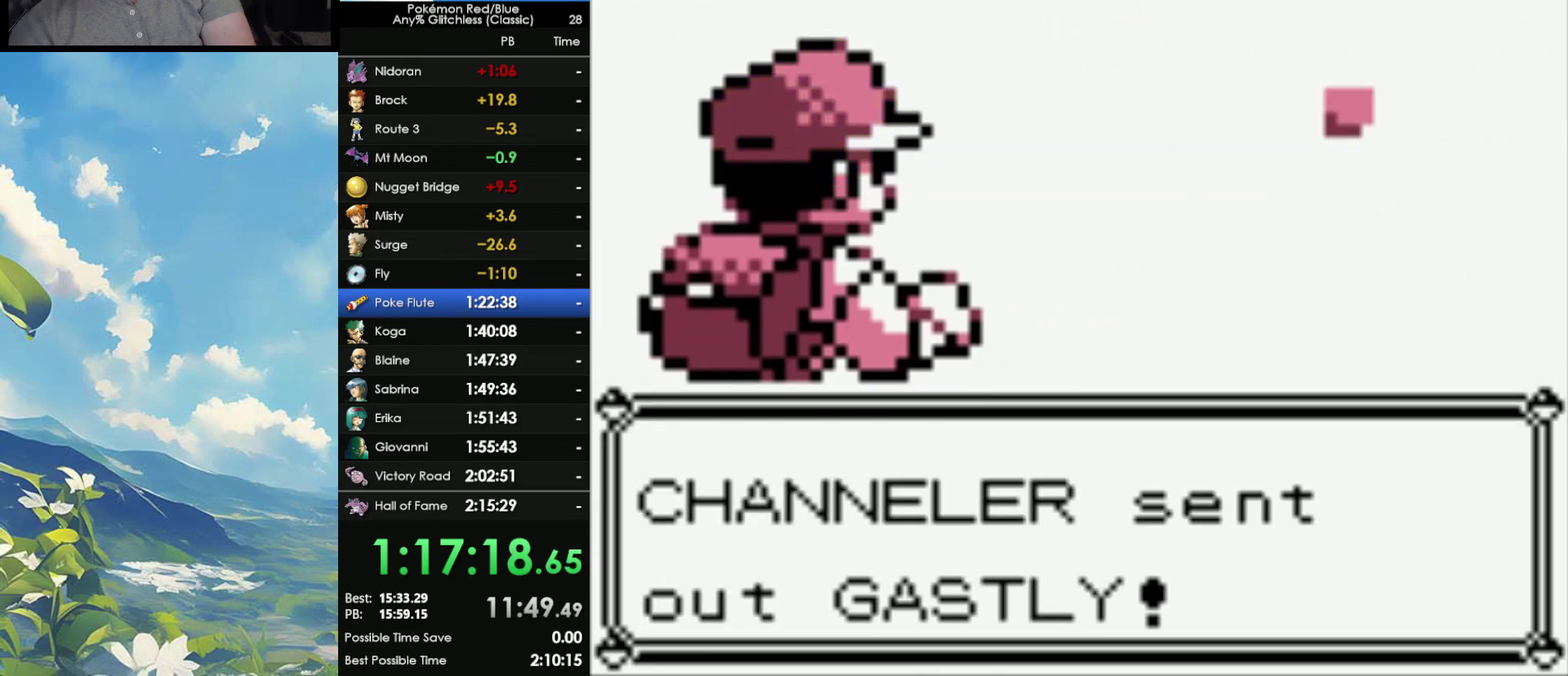
{"buttons": [], "events": []}